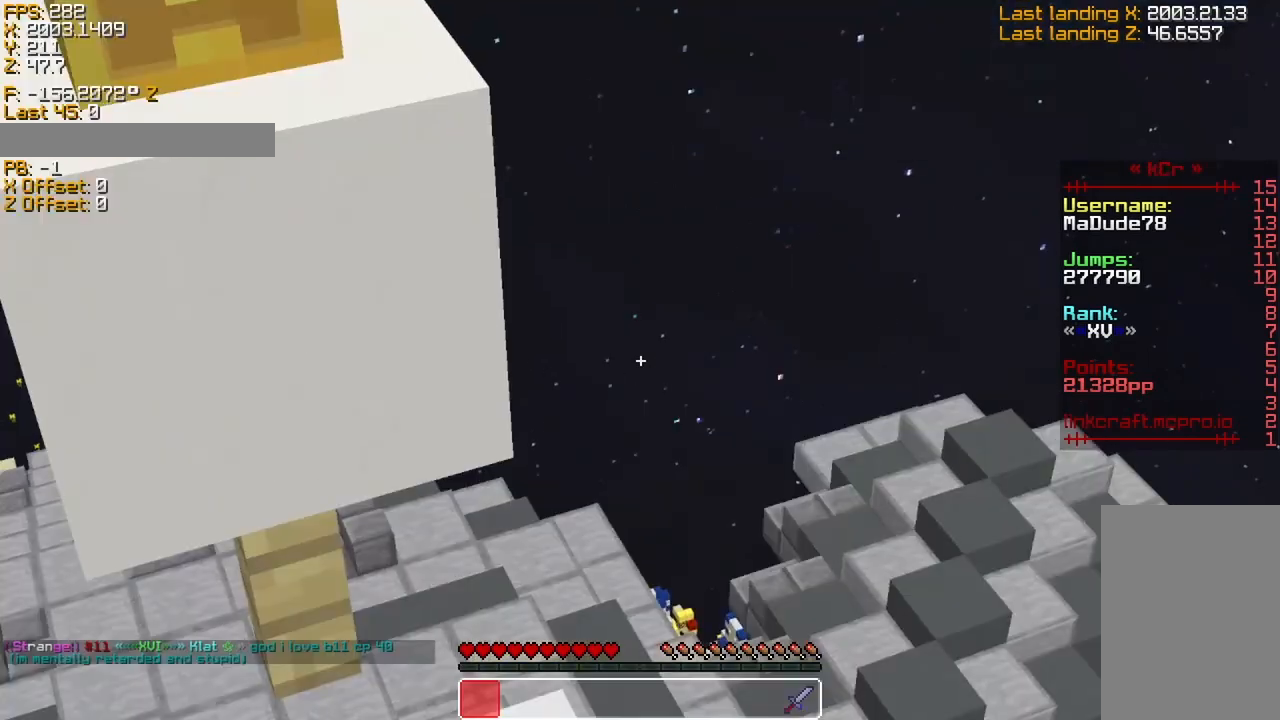
Gameplay with keyboard; each line is a JSON object with the keys held at the frame after it. "events" lists presses ("down") and releases ("up") of "a", "d", "s", "sneak", "space", "sprint" and "w" between this image and that frame as [ms after this image, input, new state], when the widget could be followed in between. No other keys are recorded. Mouse input is not recorded. Key names are as the overlay labels them; some are game actions (e.g. jump) rather than physical keys.
{"keys": ["s", "sneak"], "events": []}
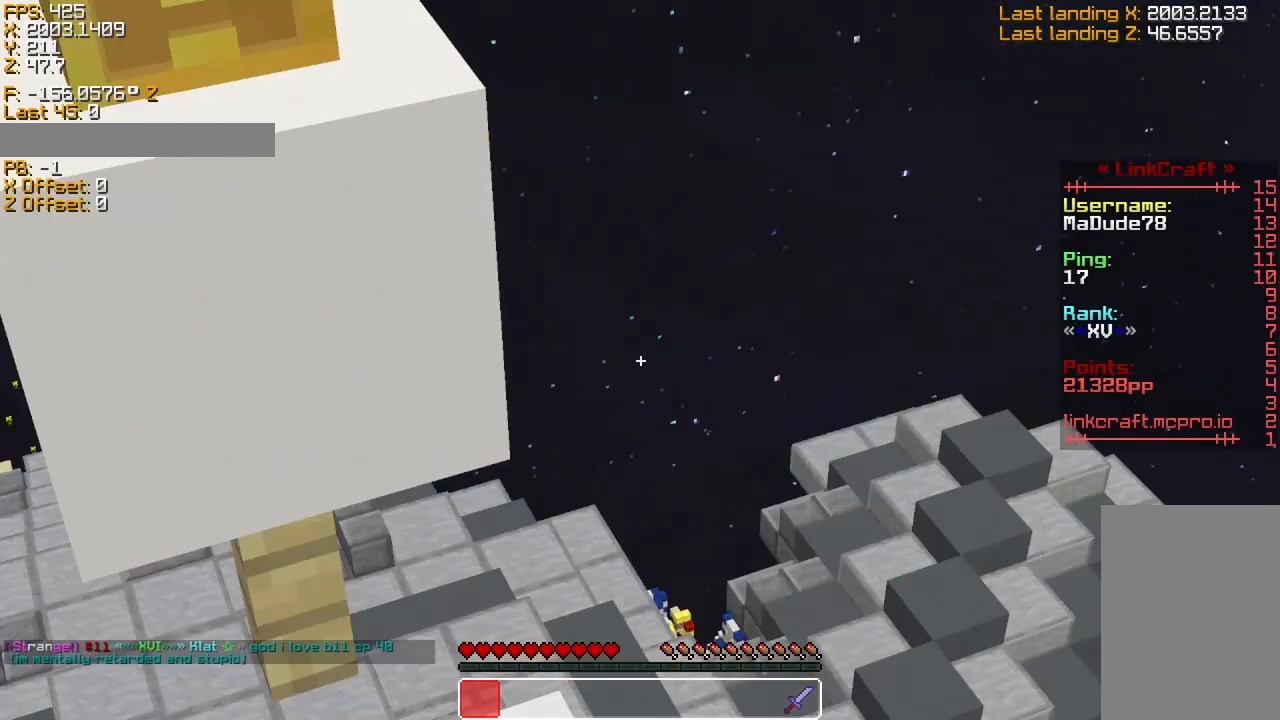
{"keys": ["s", "sneak"], "events": []}
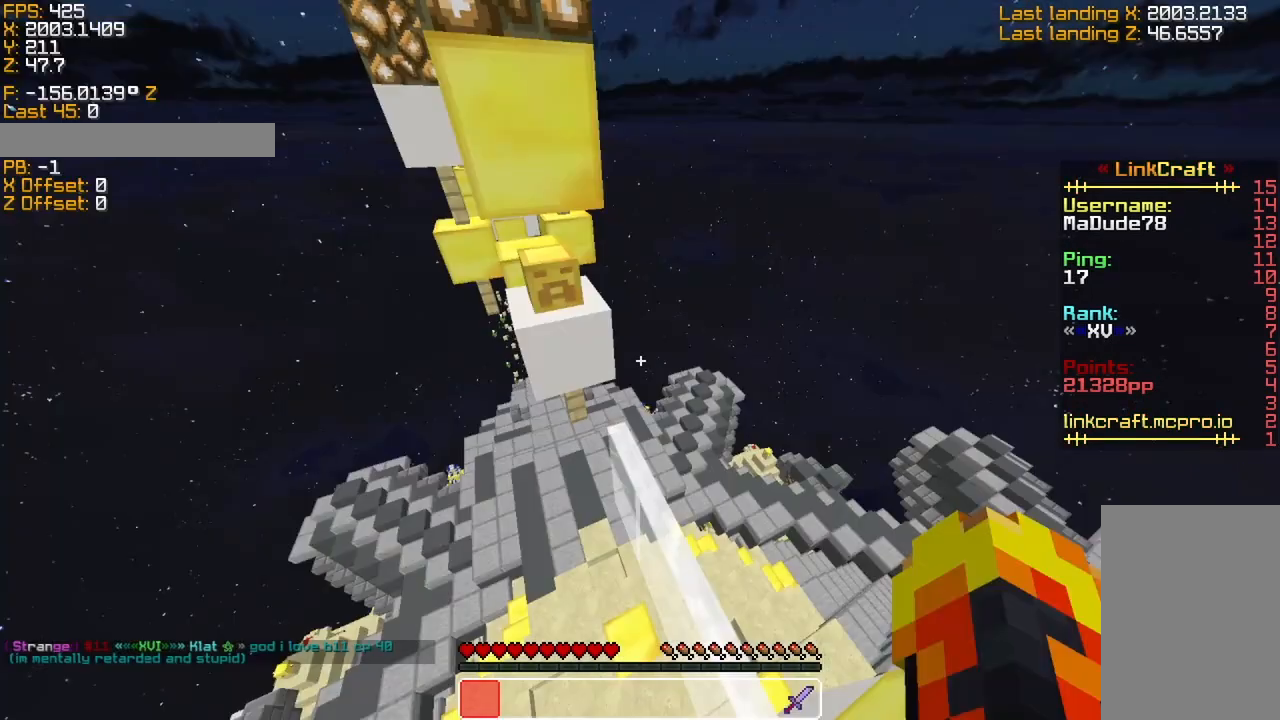
{"keys": ["sneak"], "events": [[483, "s", "up"]]}
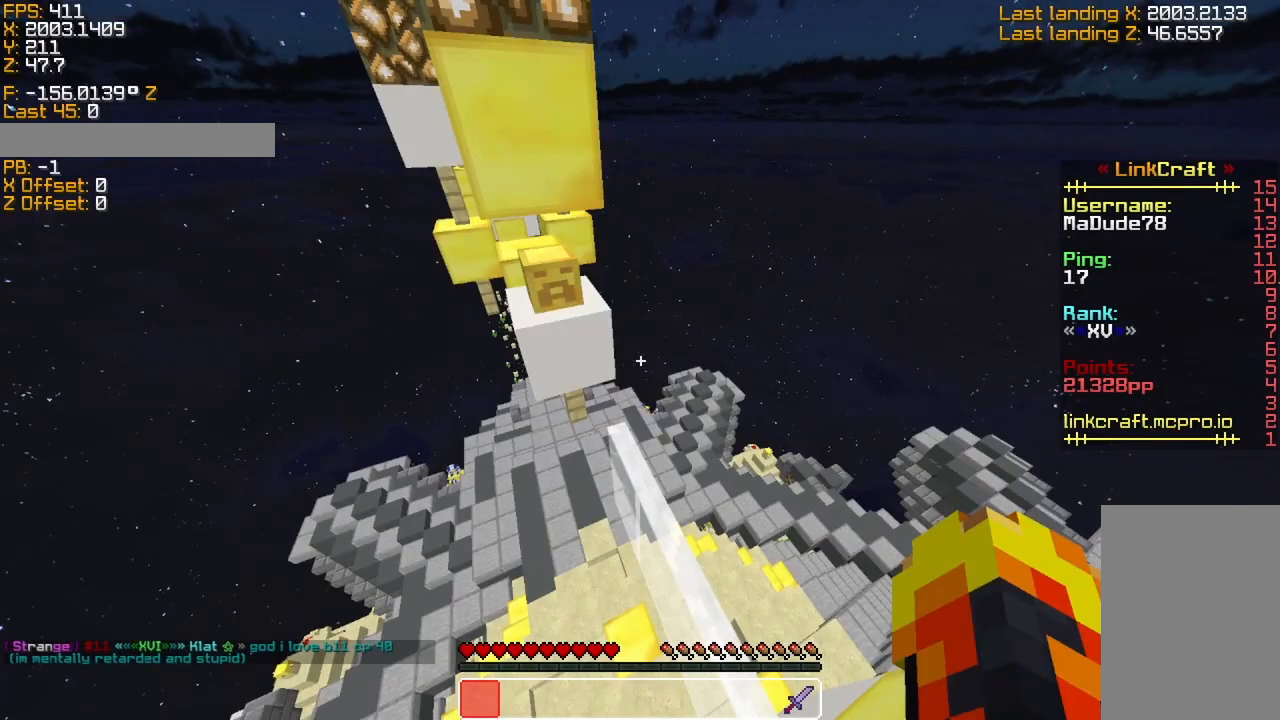
{"keys": [], "events": [[283, "sneak", "up"]]}
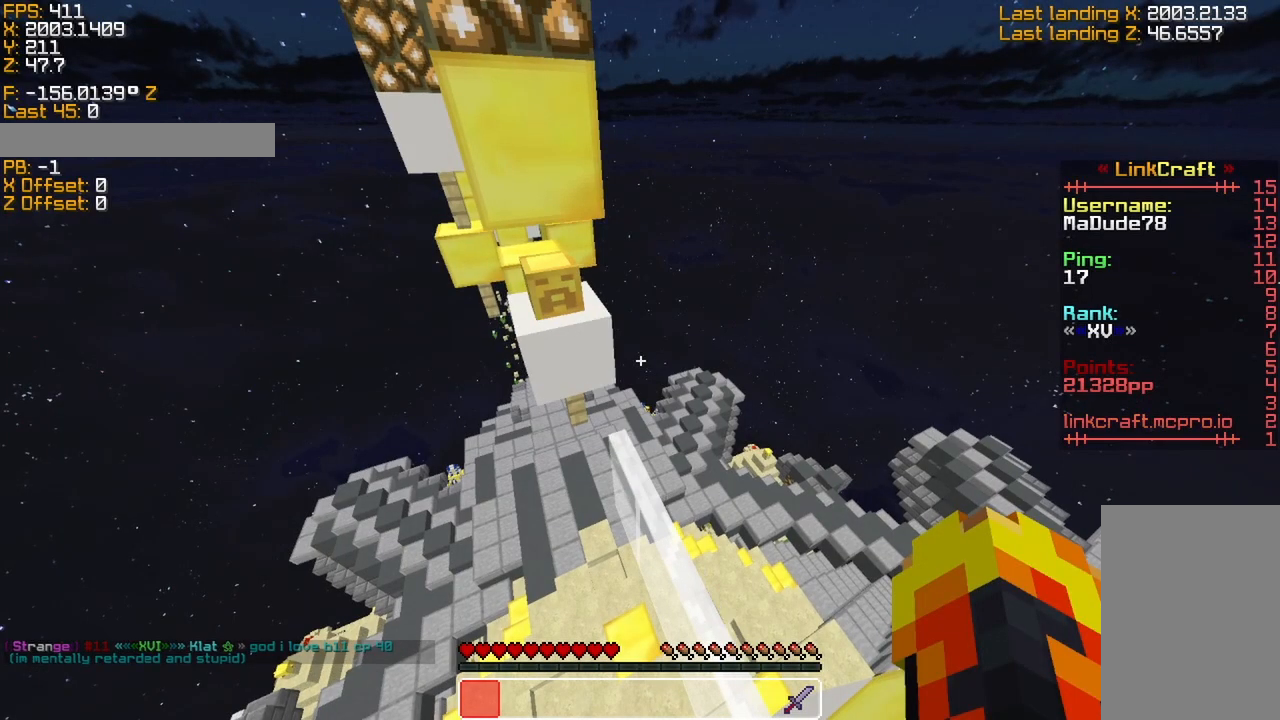
{"keys": [], "events": [[266, "d", "down"], [333, "d", "up"]]}
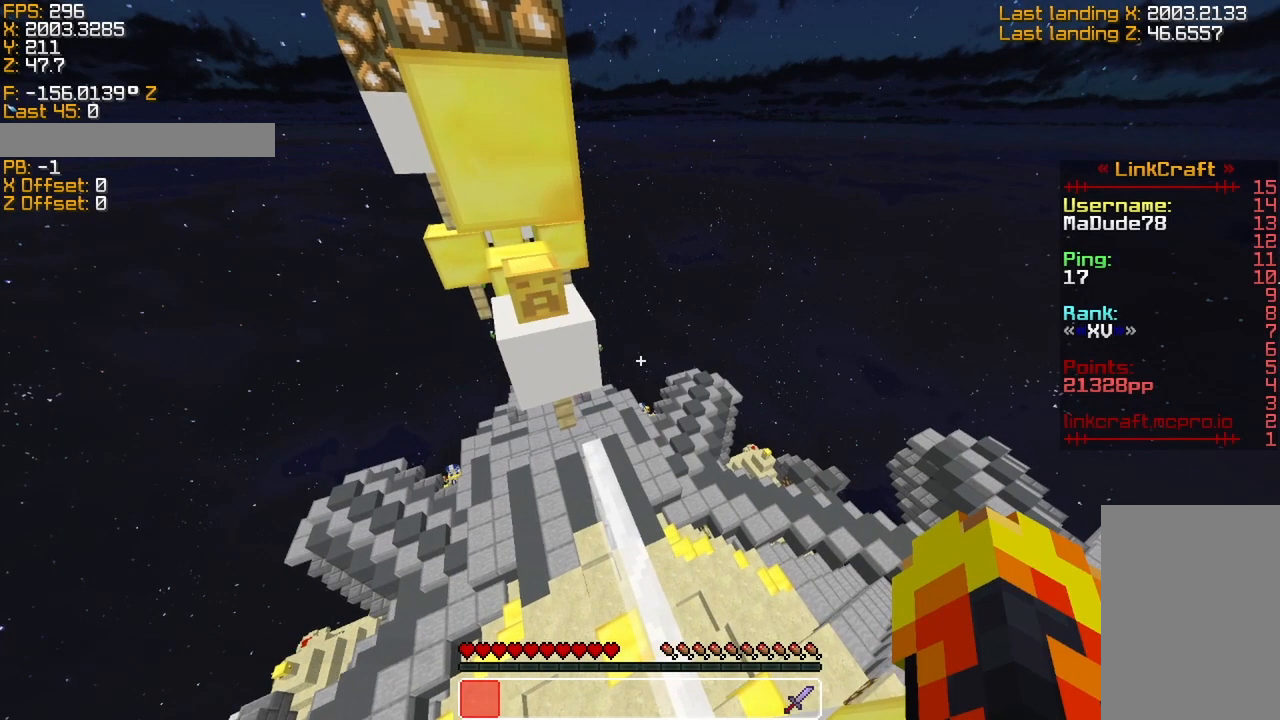
{"keys": [], "events": [[233, "s", "down"], [283, "s", "up"]]}
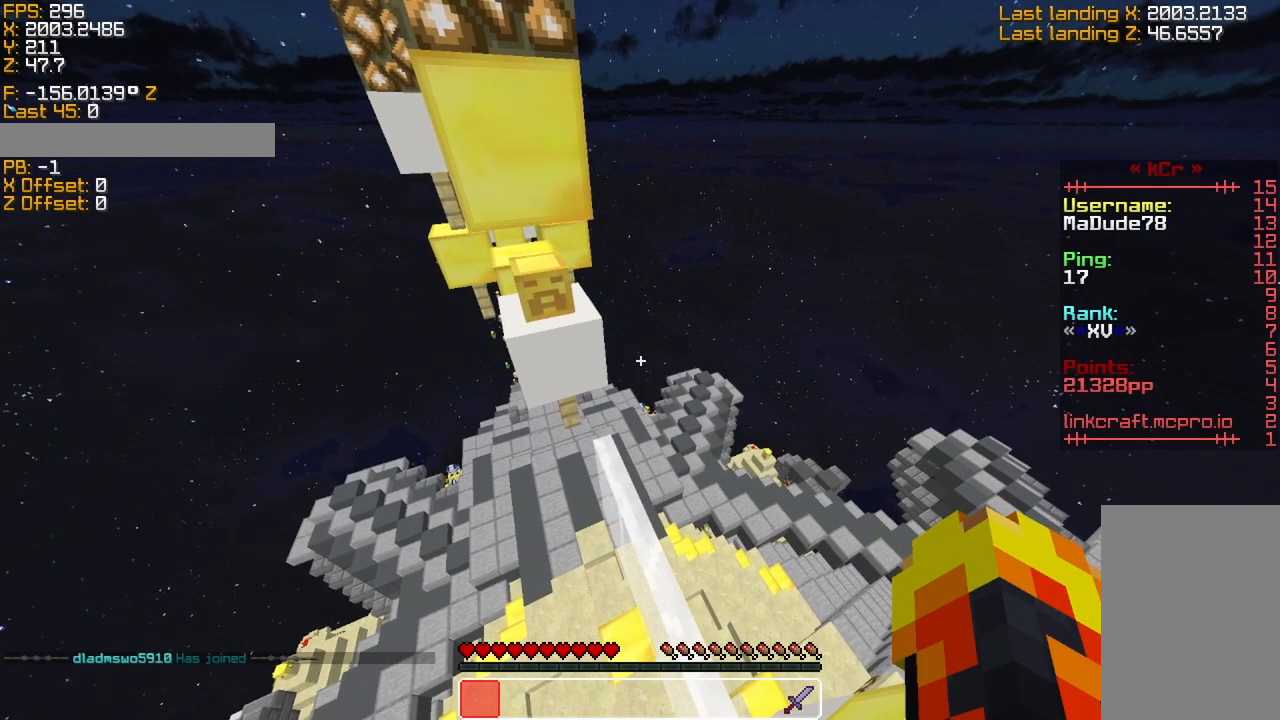
{"keys": ["sneak"], "events": [[33, "sneak", "down"], [233, "s", "down"], [266, "s", "up"]]}
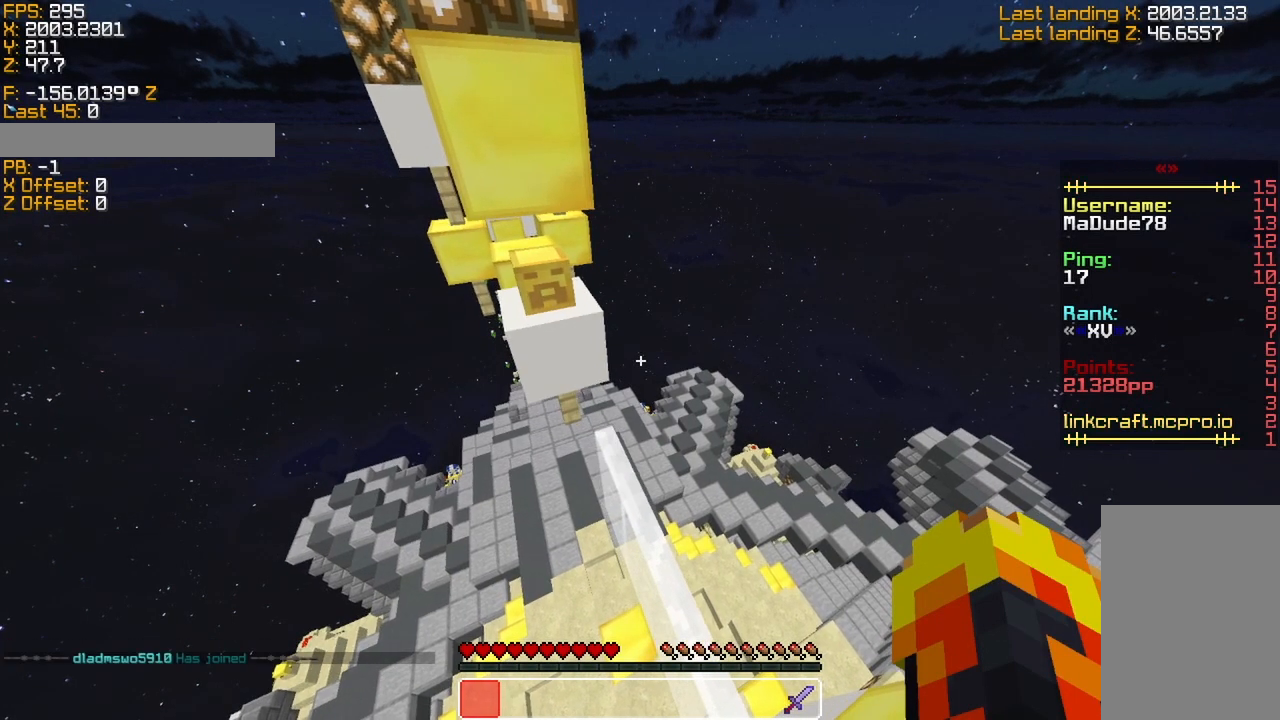
{"keys": [], "events": [[83, "sneak", "up"]]}
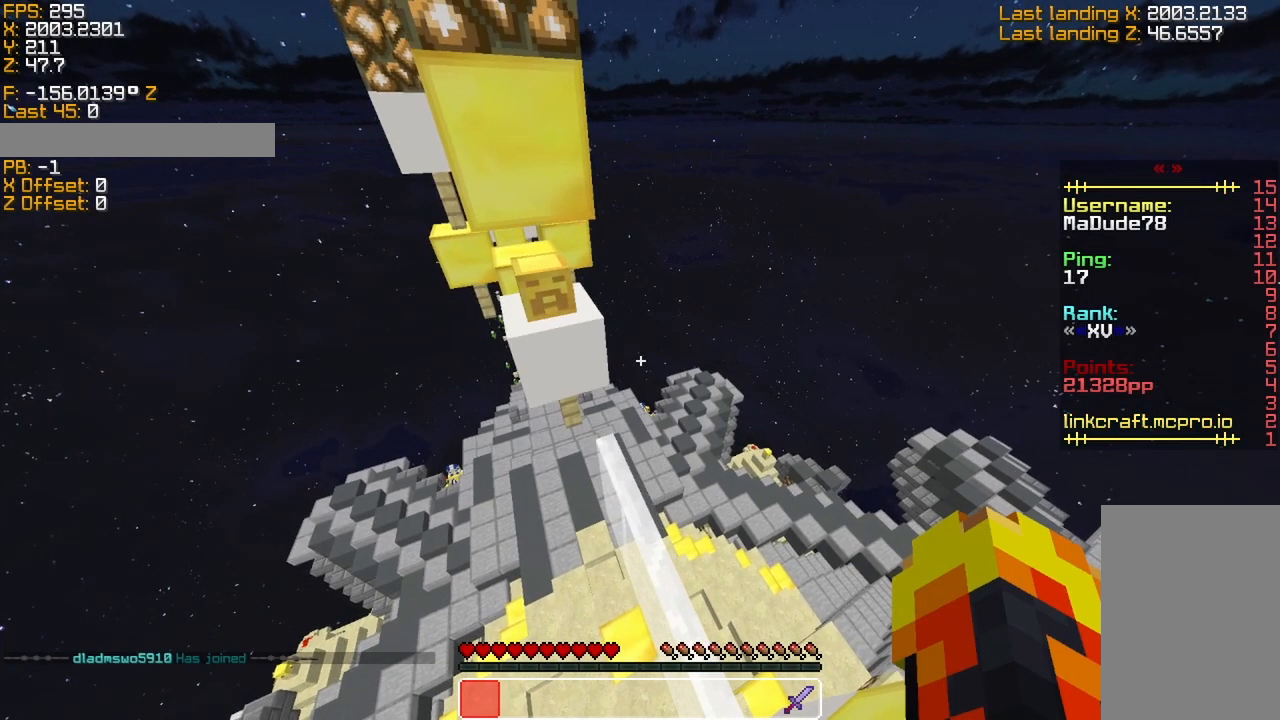
{"keys": ["space", "sprint", "w"], "events": [[16, "space", "down"], [16, "w", "down"], [116, "sprint", "down"]]}
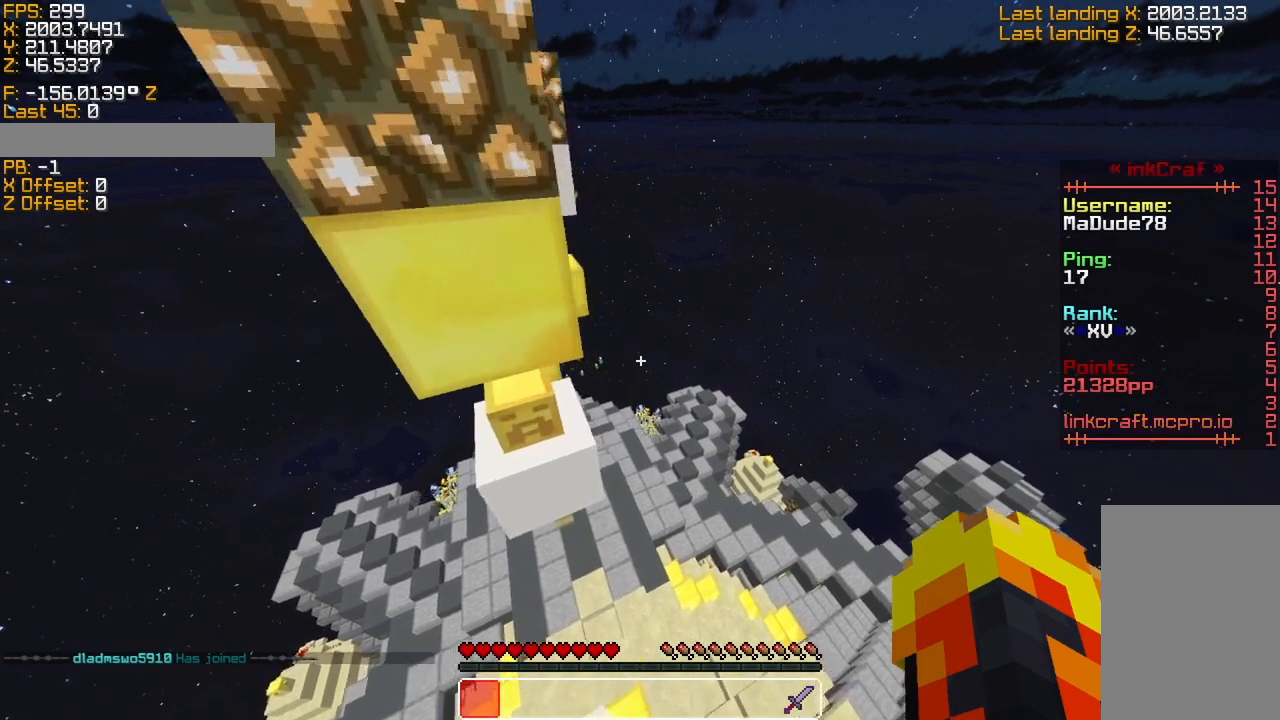
{"keys": ["a", "sprint", "w"], "events": [[216, "a", "down"], [283, "space", "up"]]}
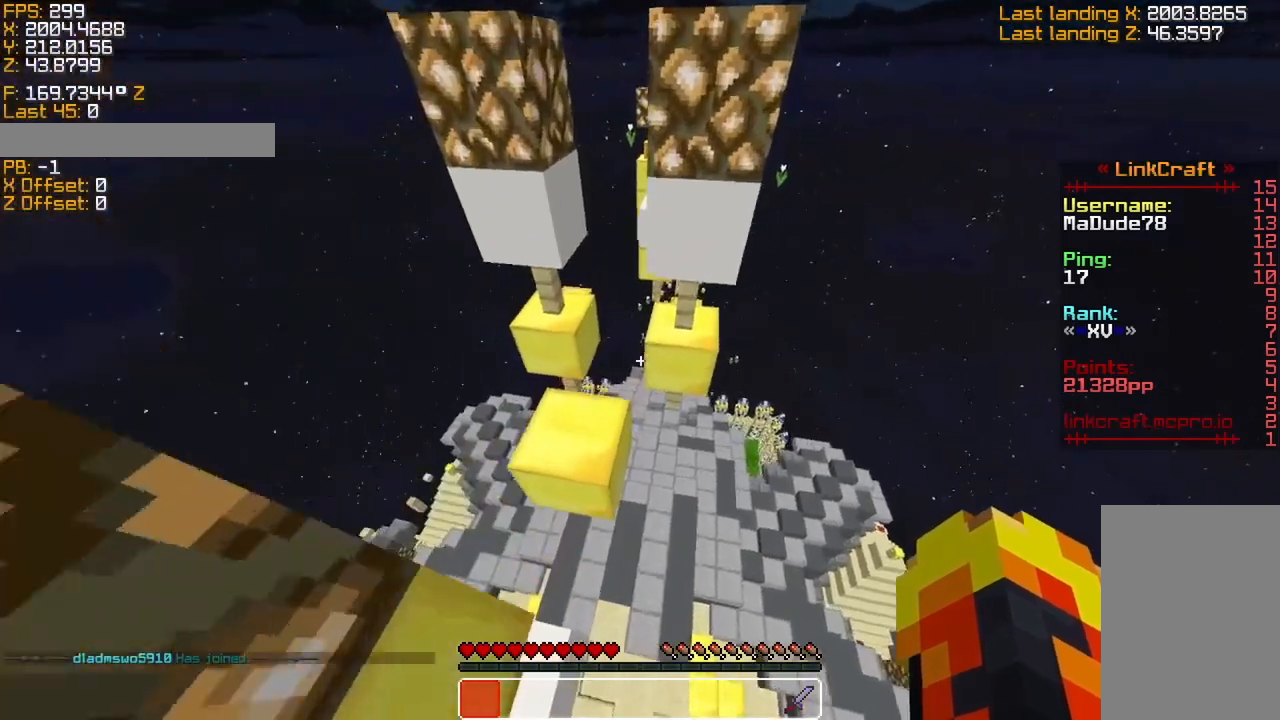
{"keys": ["s"], "events": [[216, "sprint", "up"], [316, "w", "up"], [366, "a", "up"], [466, "s", "down"]]}
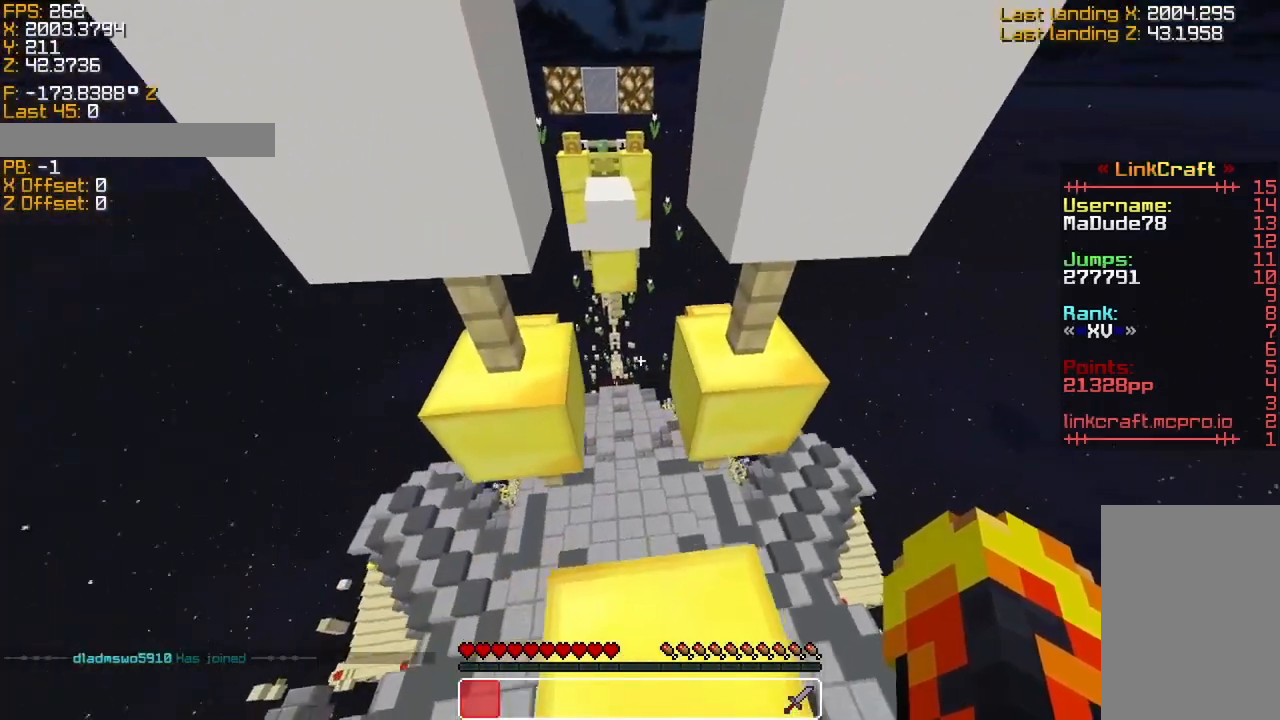
{"keys": ["s", "sneak"], "events": [[133, "sneak", "down"]]}
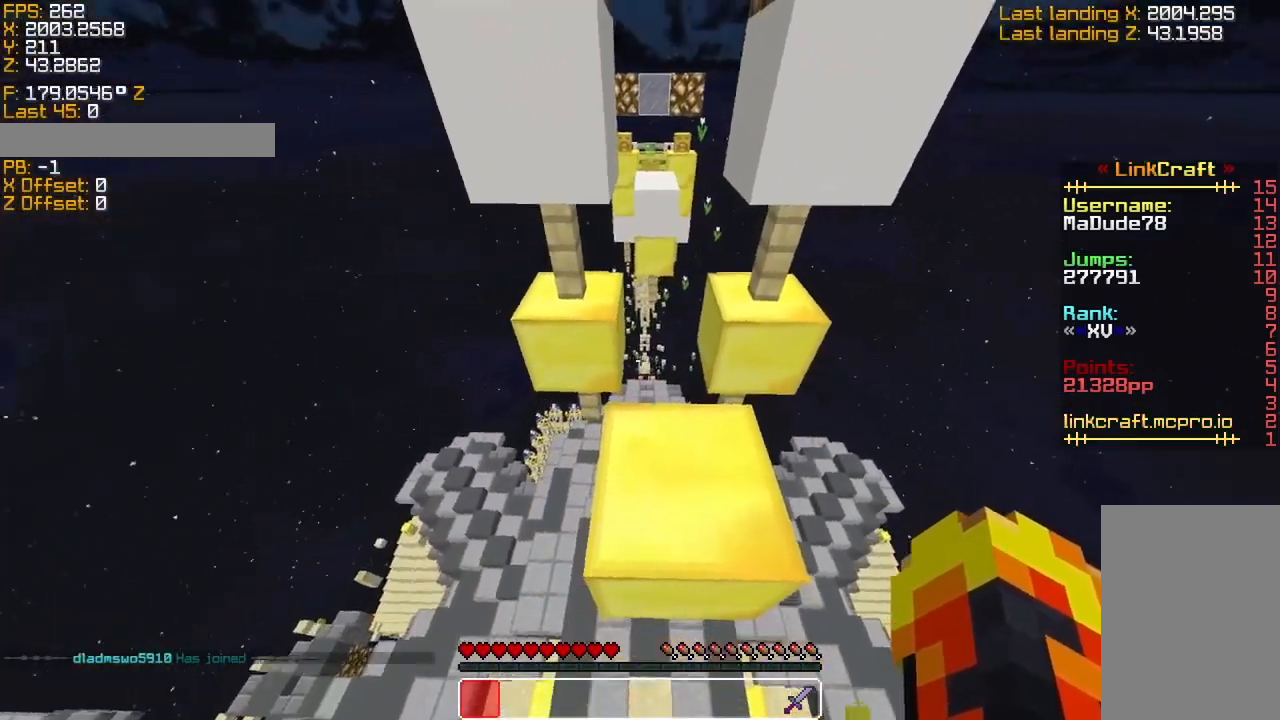
{"keys": ["sneak"], "events": [[333, "s", "up"]]}
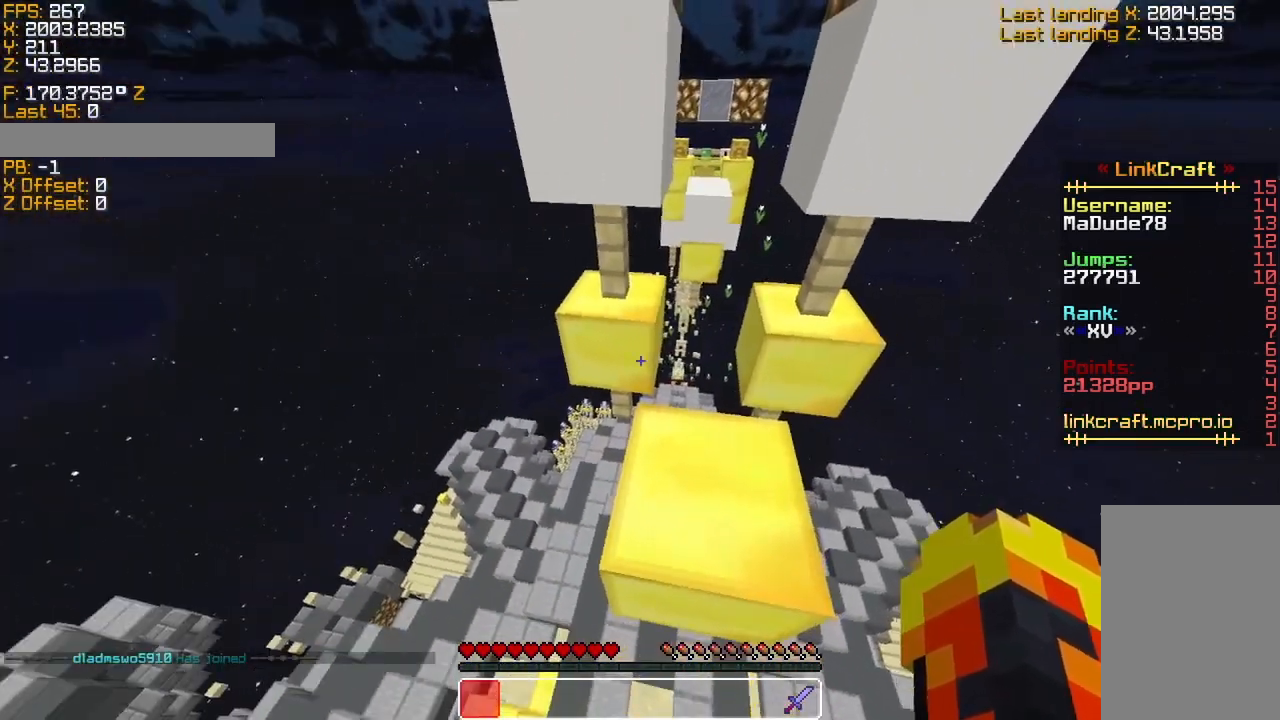
{"keys": ["s", "sneak"], "events": [[33, "s", "down"]]}
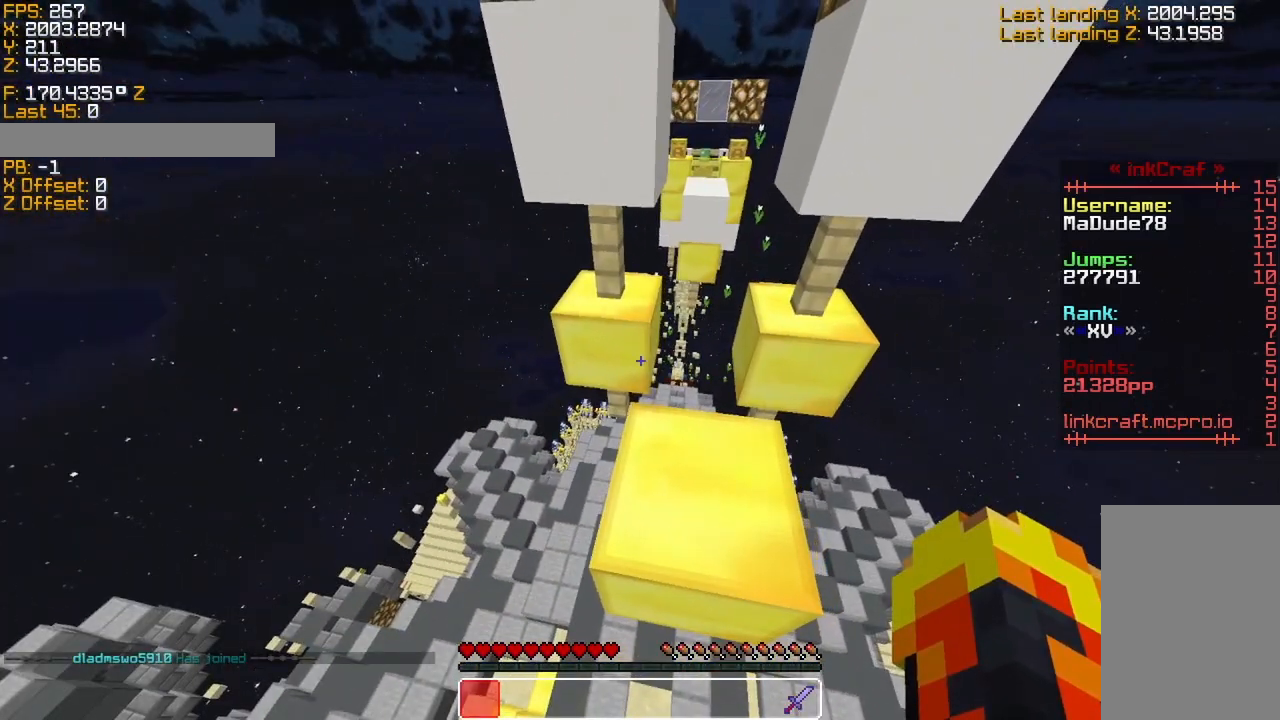
{"keys": ["sneak"], "events": [[183, "s", "up"]]}
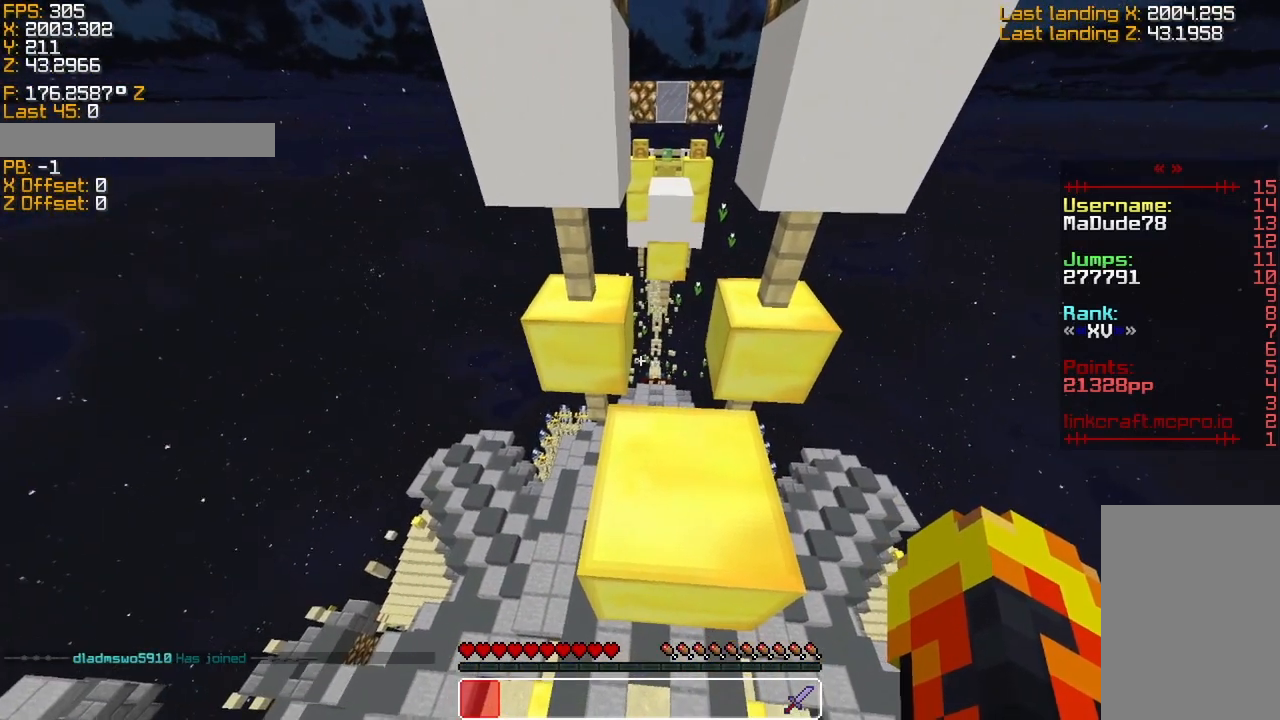
{"keys": ["sneak"], "events": []}
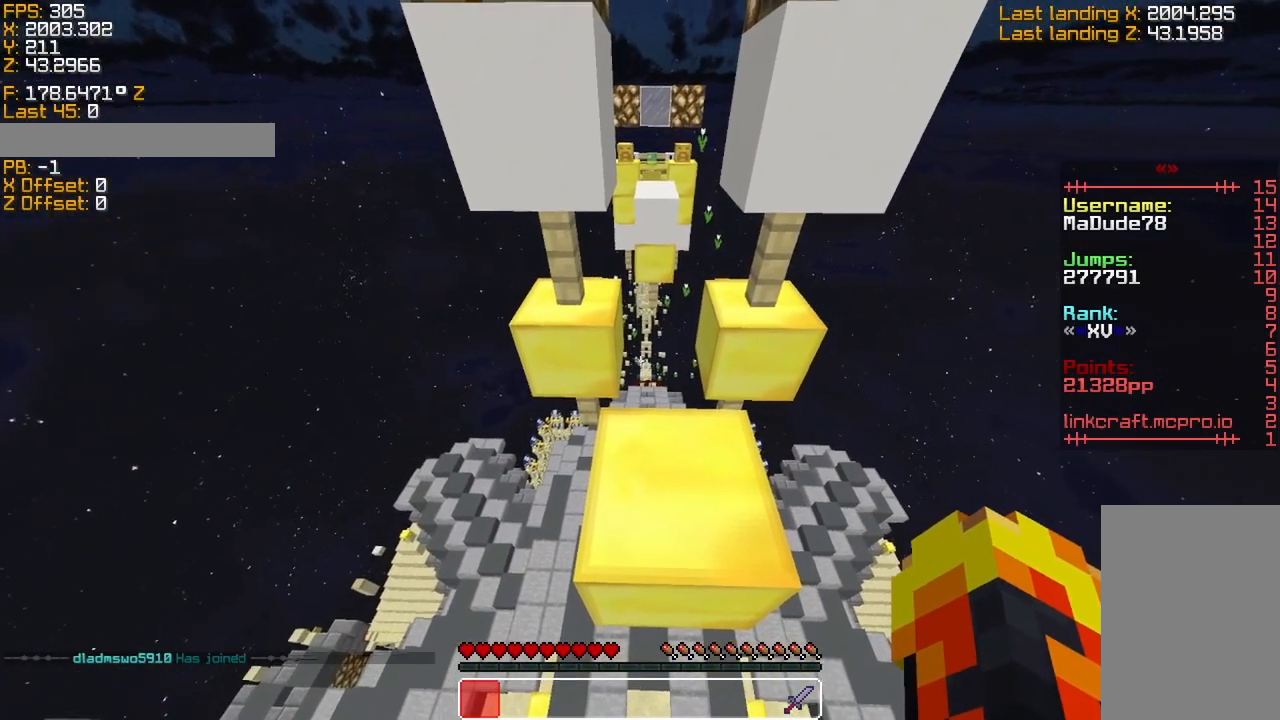
{"keys": ["sneak"], "events": []}
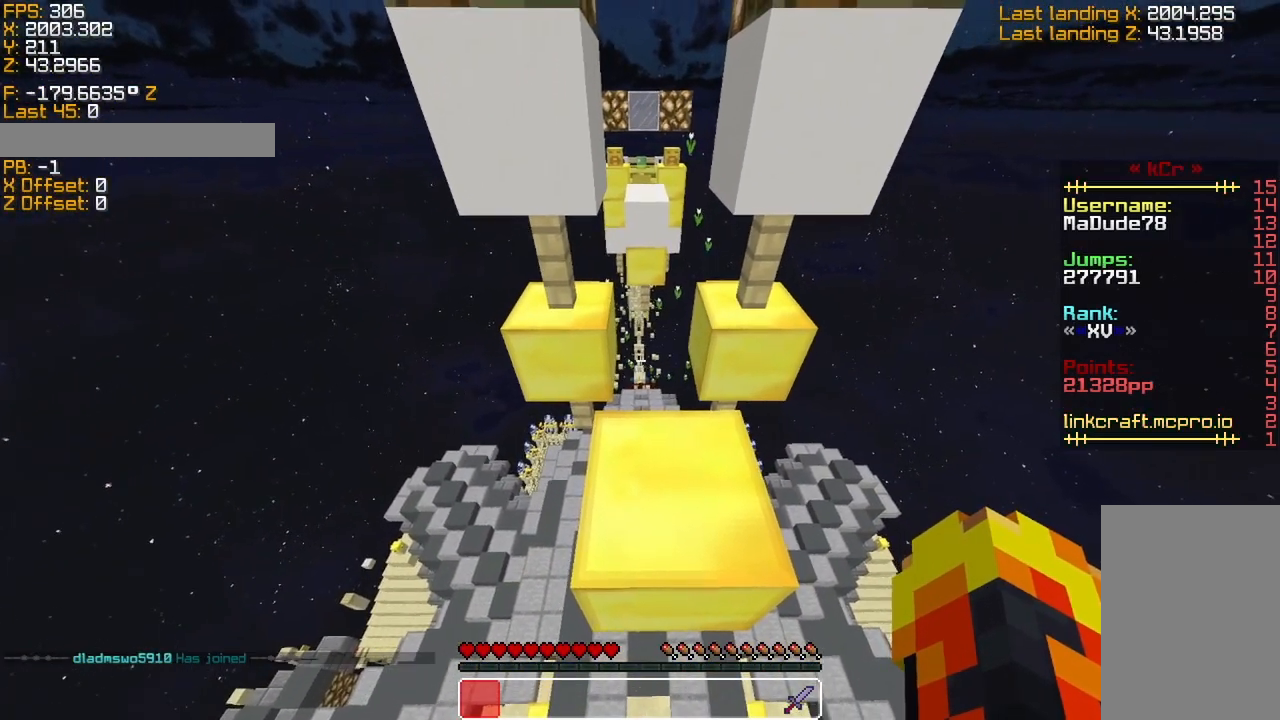
{"keys": [], "events": [[166, "sneak", "up"], [316, "space", "down"], [483, "space", "up"]]}
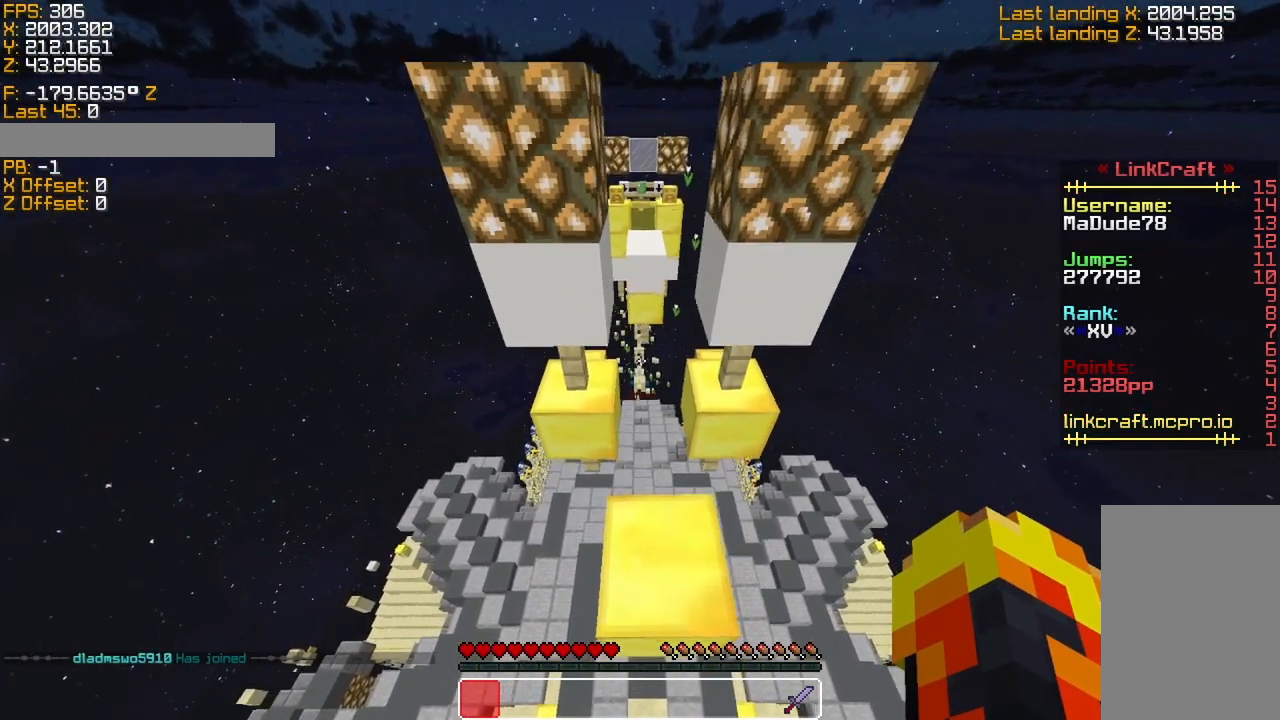
{"keys": ["space", "w"], "events": [[416, "space", "down"], [416, "w", "down"]]}
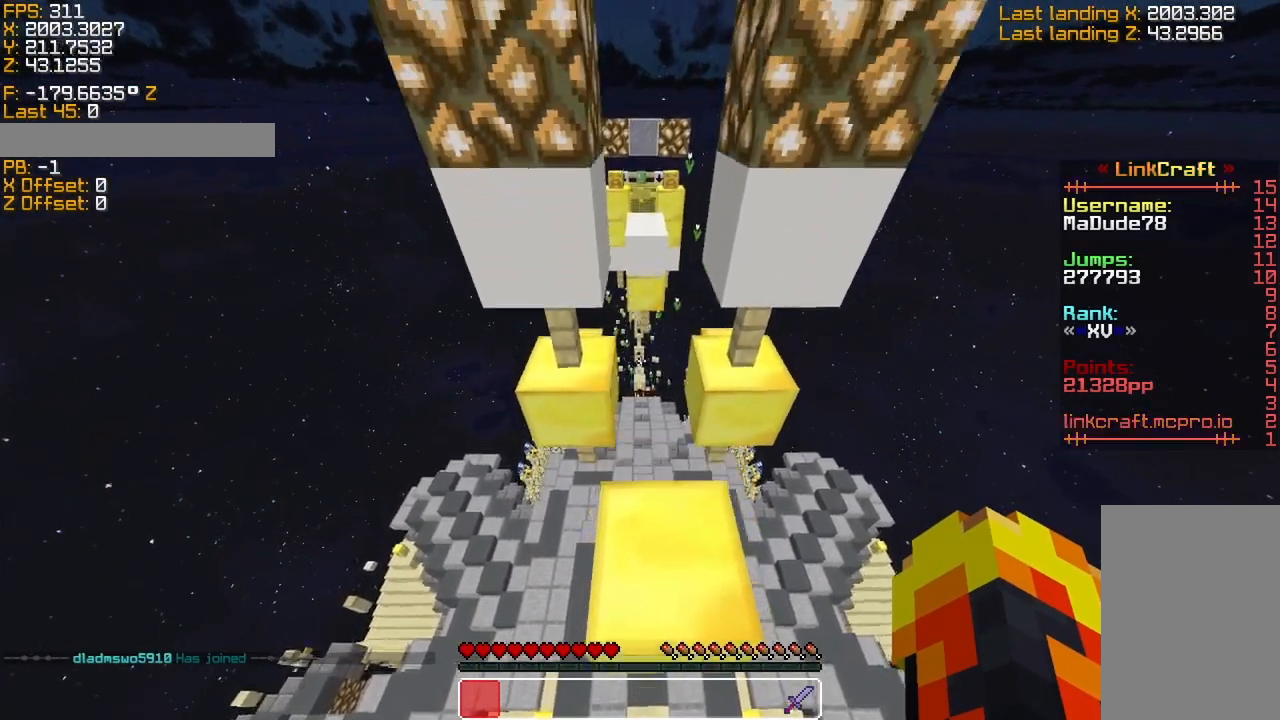
{"keys": ["space", "sprint", "w"], "events": [[16, "sprint", "down"]]}
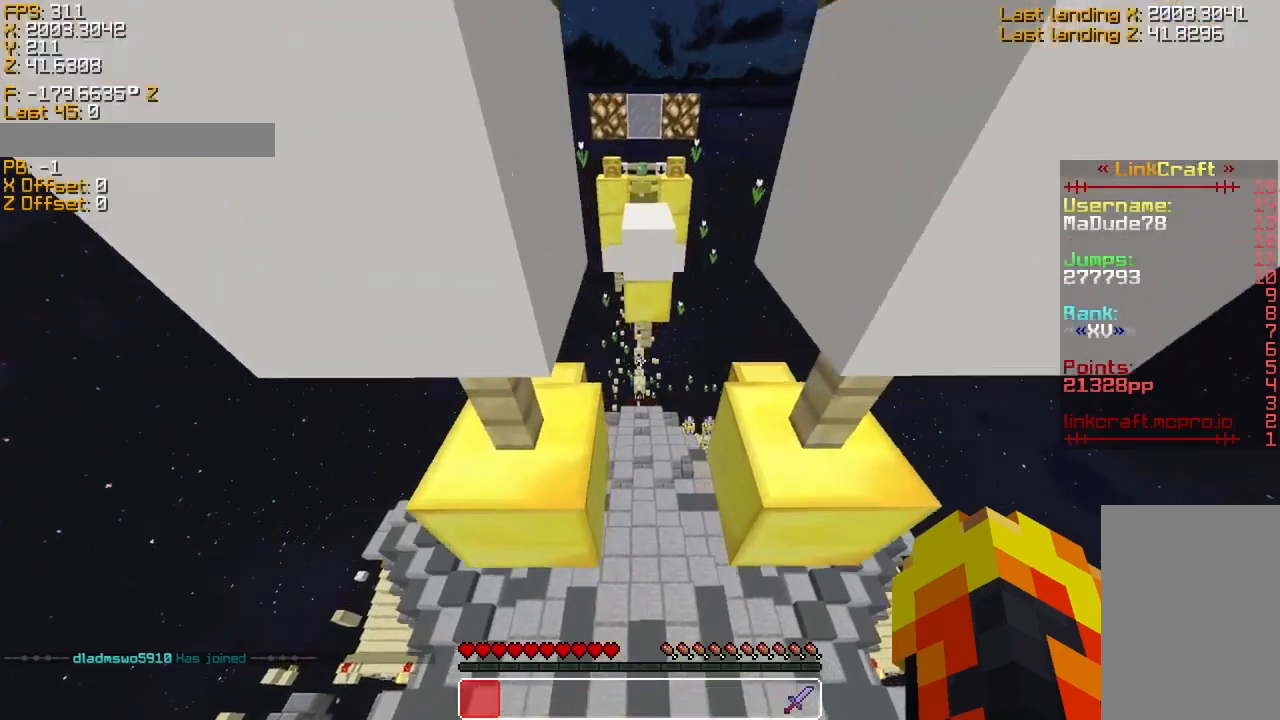
{"keys": ["d", "w"], "events": [[116, "d", "down"], [166, "space", "up"], [283, "sprint", "up"]]}
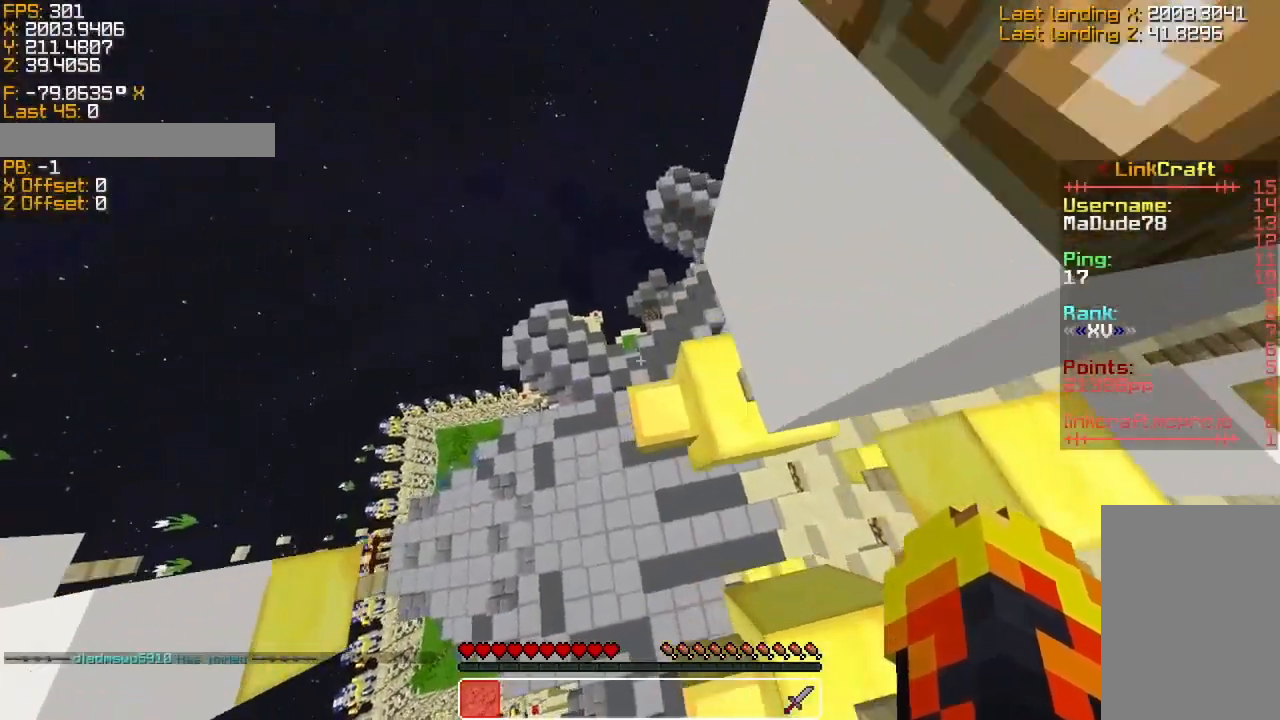
{"keys": ["a", "s", "sneak"], "events": [[166, "sneak", "down"], [233, "w", "up"], [333, "d", "up"], [333, "s", "down"], [416, "a", "down"]]}
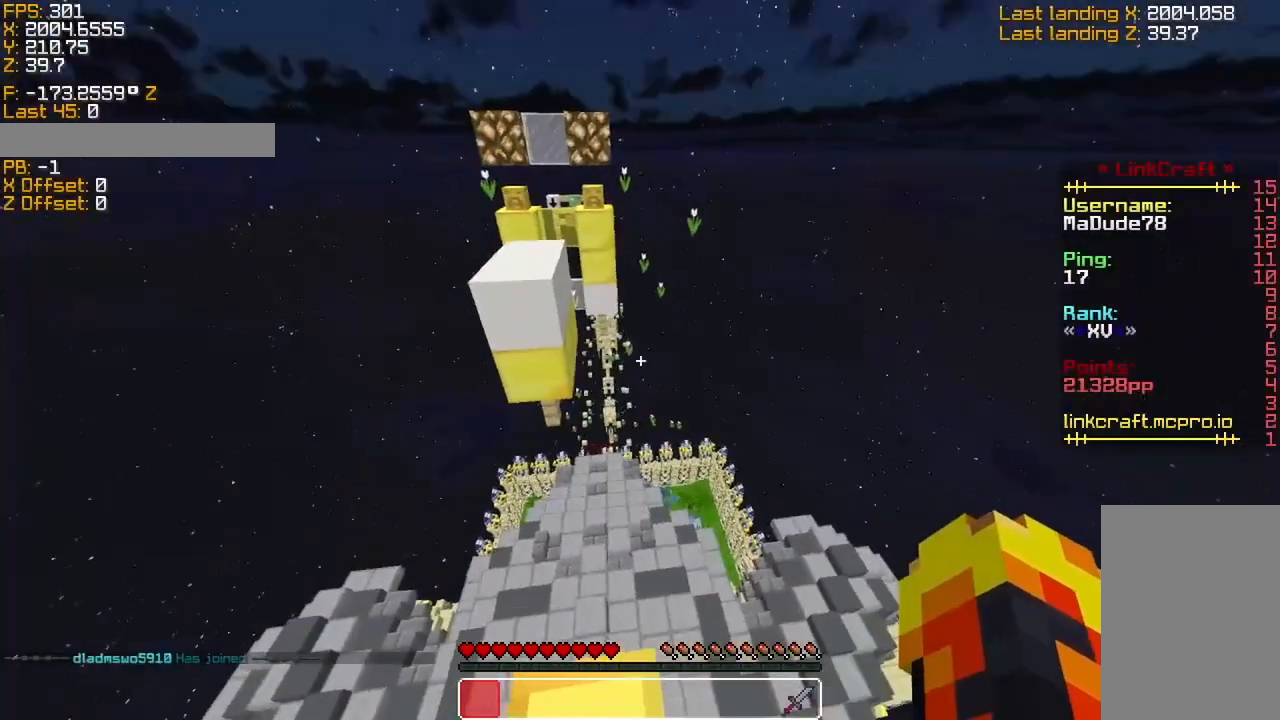
{"keys": ["sneak"], "events": [[283, "a", "up"], [333, "s", "up"]]}
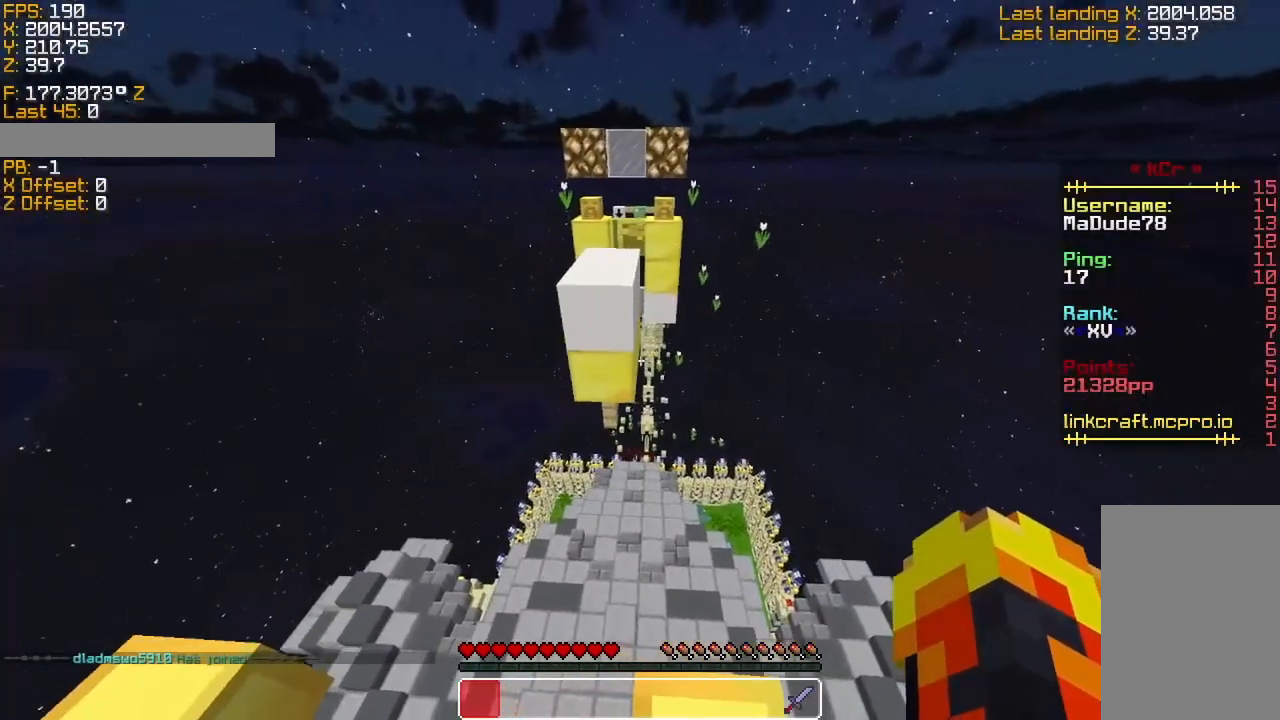
{"keys": ["space", "sprint", "w"], "events": [[33, "sneak", "up"], [133, "sprint", "down"], [283, "w", "down"], [416, "space", "down"]]}
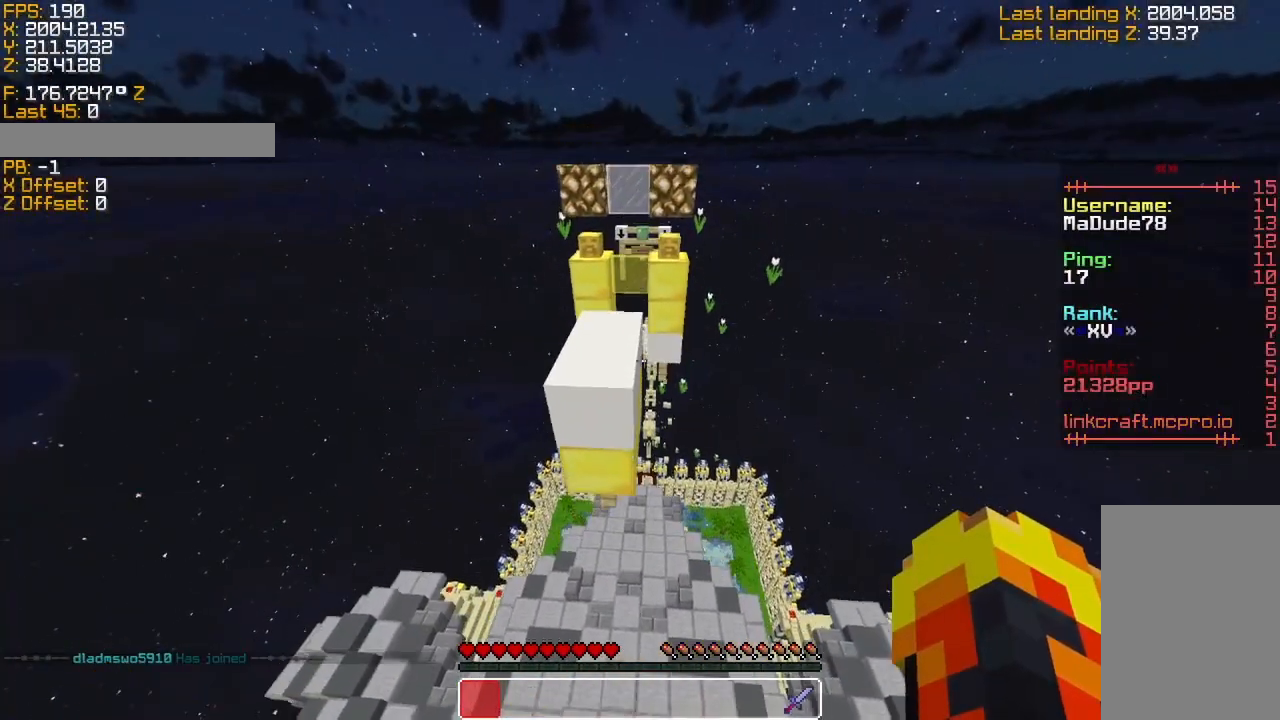
{"keys": ["a", "w"], "events": [[133, "space", "up"], [433, "sprint", "up"], [483, "a", "down"]]}
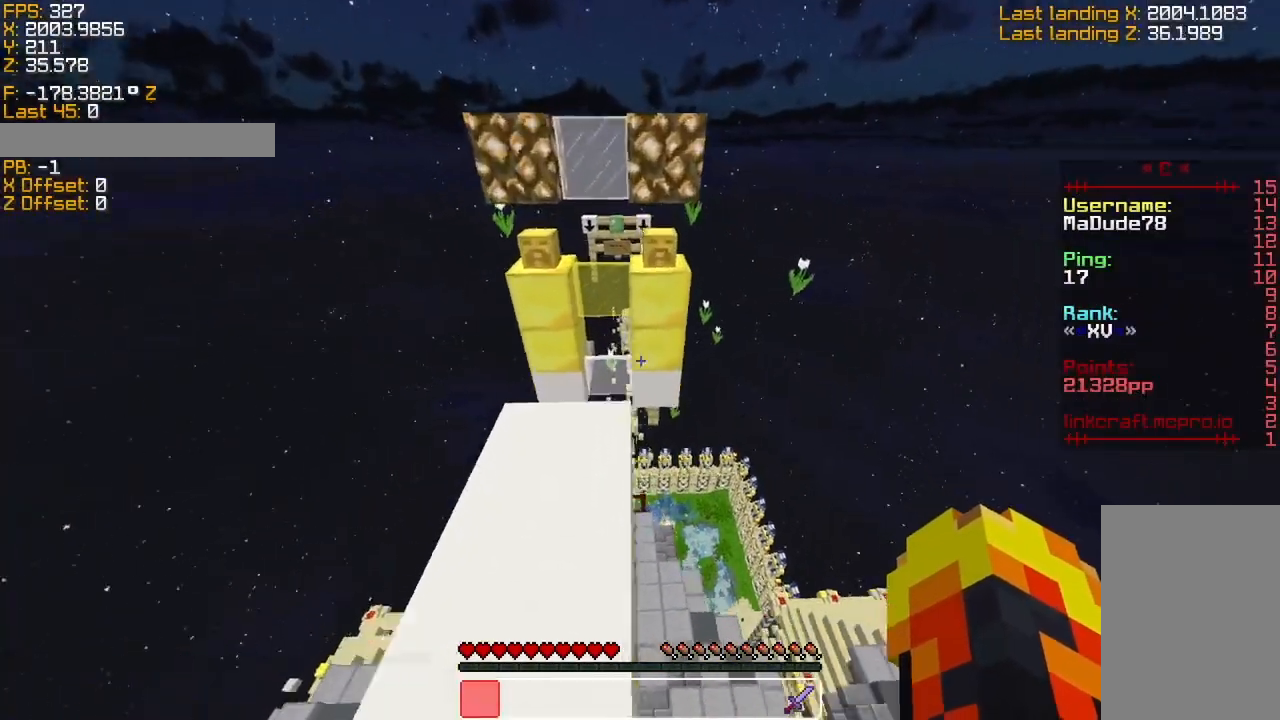
{"keys": ["s", "sneak"], "events": [[33, "w", "up"], [133, "s", "down"], [183, "a", "up"], [283, "sneak", "down"]]}
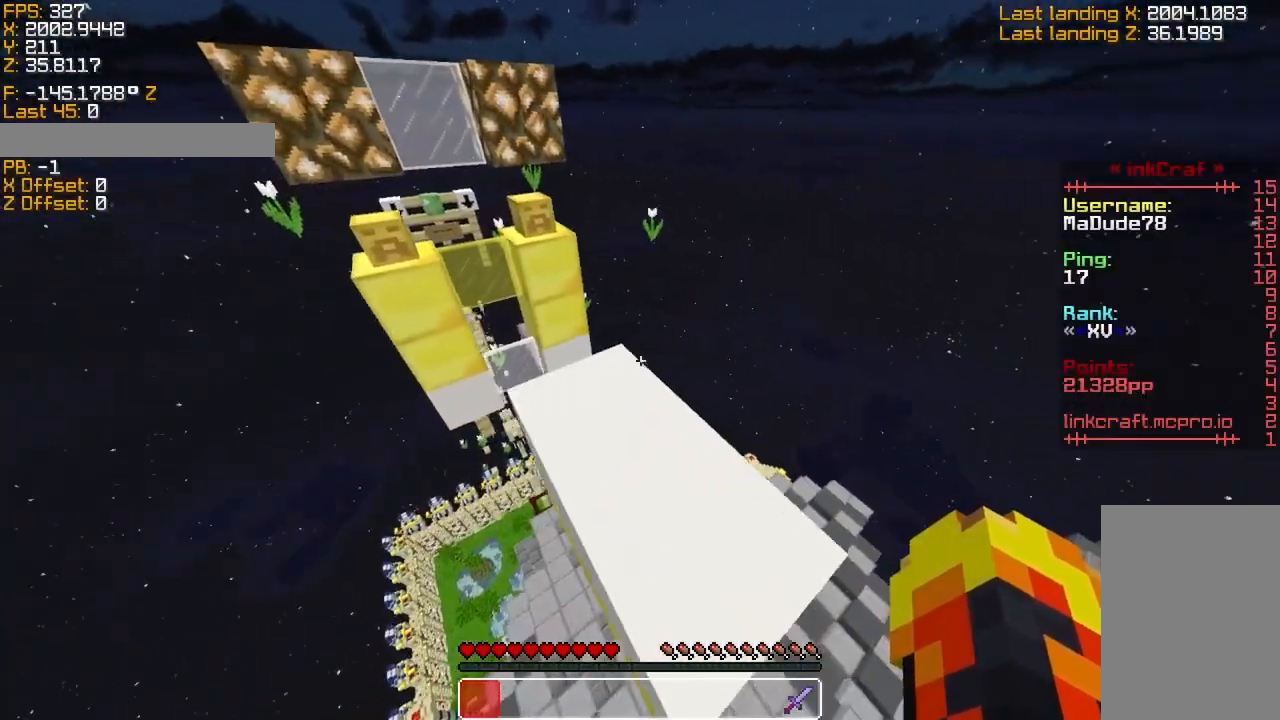
{"keys": ["s", "sneak"], "events": []}
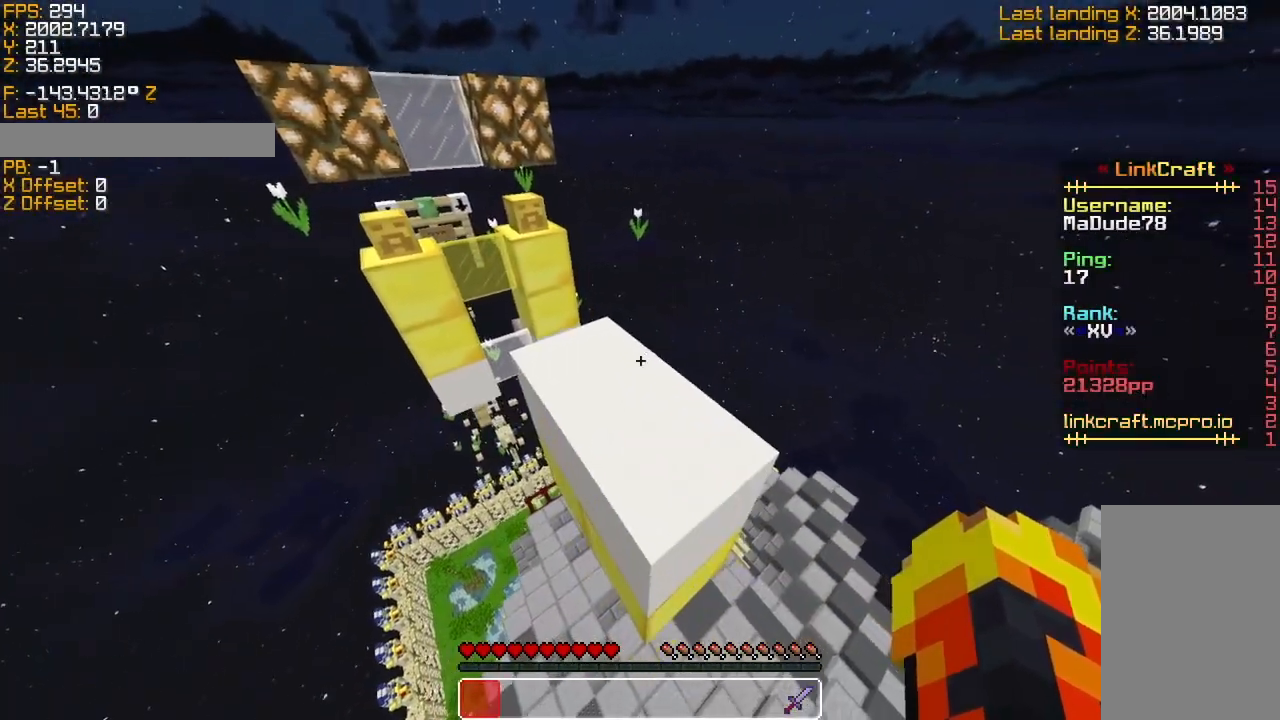
{"keys": ["s", "sneak"], "events": [[133, "s", "up"], [233, "s", "down"]]}